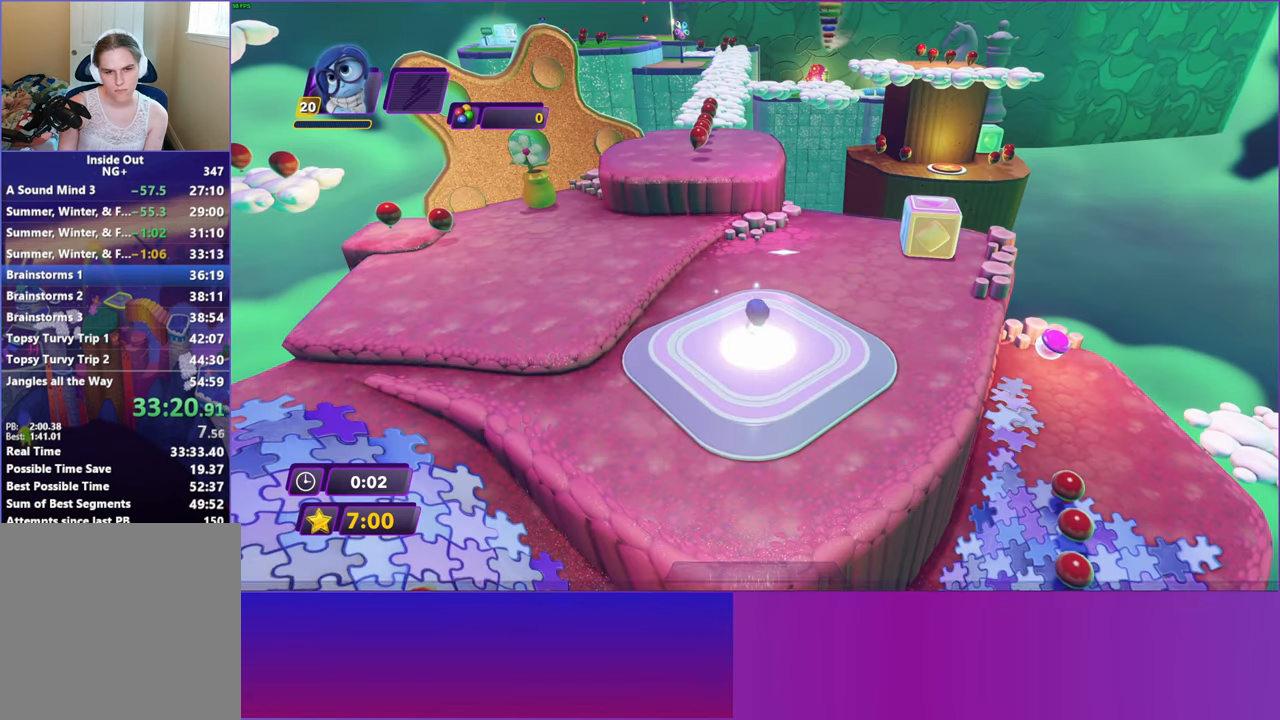
Gameplay with a controller (Xbox layout); each line is a JSON object with the inputs held at the frame after it. "events" lists button and stick changes between this image and that frame as [ms after this image, input, new state], when the widget could be followed in between. Not read: right_stick.
{"buttons": [], "left_stick": "up", "events": [[433, "left_stick", "up"], [500, "Y", "up"]]}
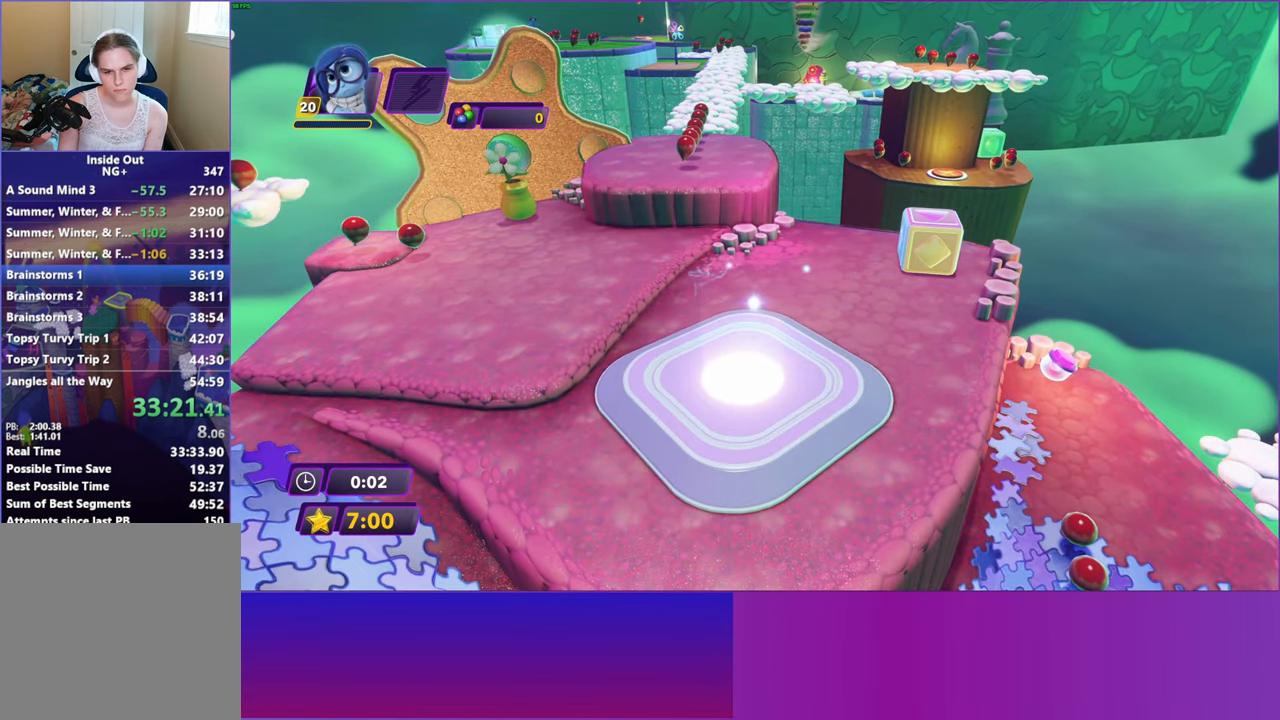
{"buttons": [], "left_stick": "up", "events": [[250, "A", "down"], [350, "A", "up"]]}
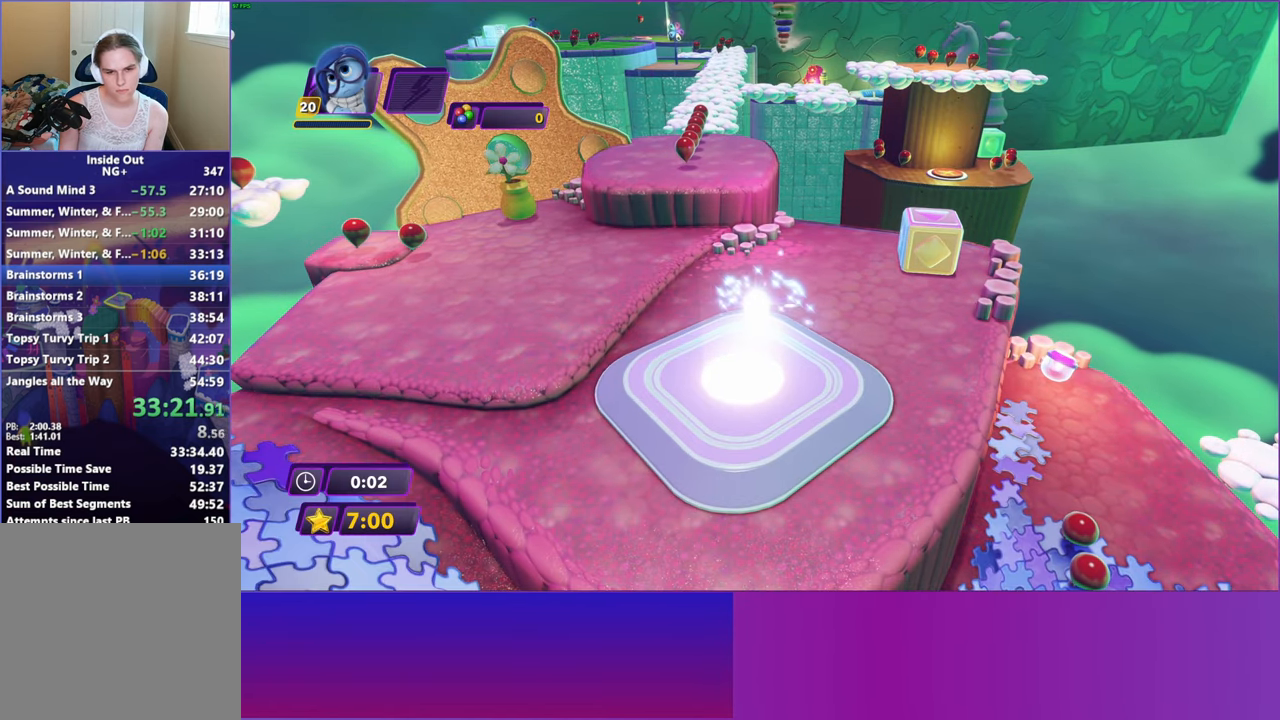
{"buttons": [], "left_stick": "up", "events": []}
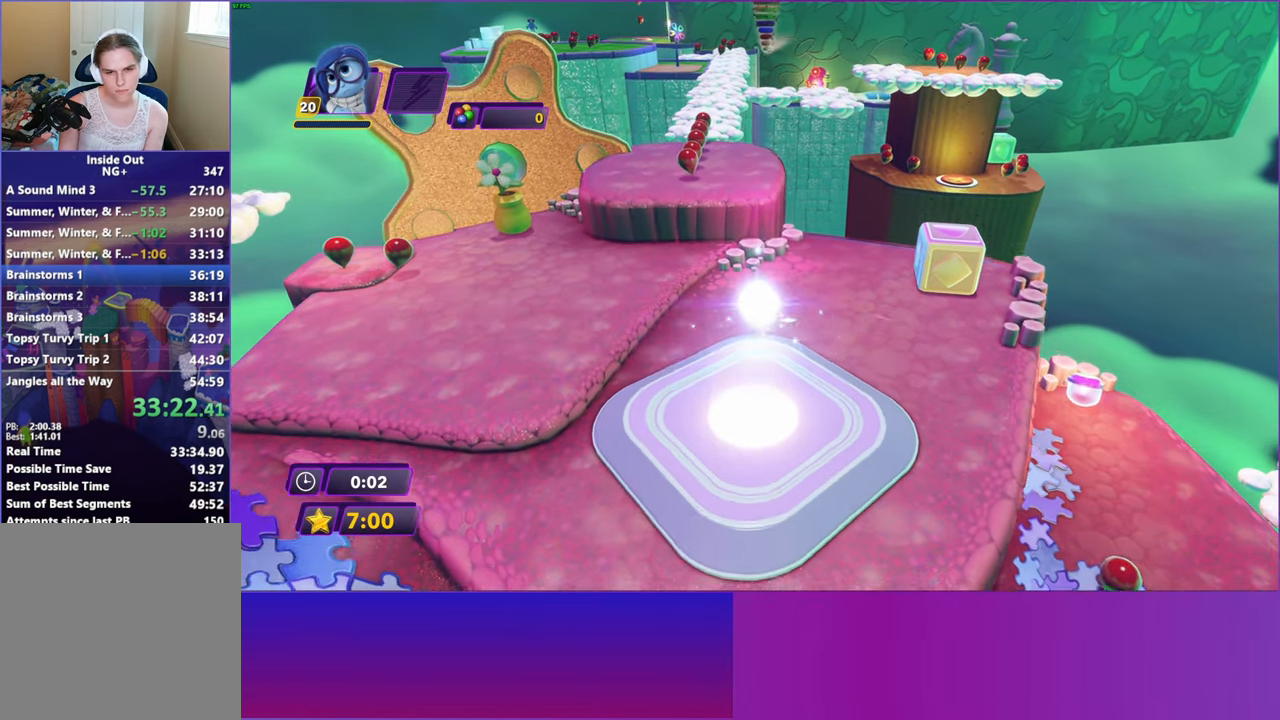
{"buttons": [], "left_stick": "up", "events": [[33, "left_stick", "up-left"], [233, "left_stick", "up"]]}
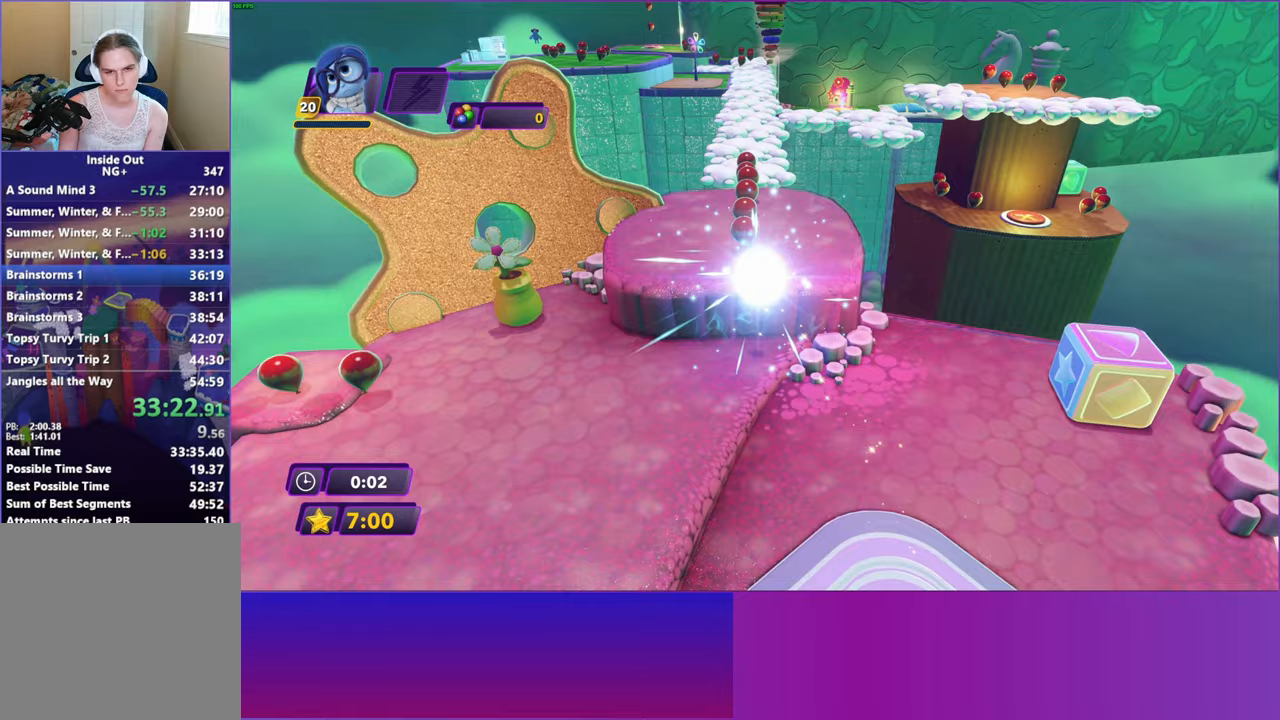
{"buttons": [], "left_stick": "up", "events": [[250, "A", "down"], [350, "A", "up"]]}
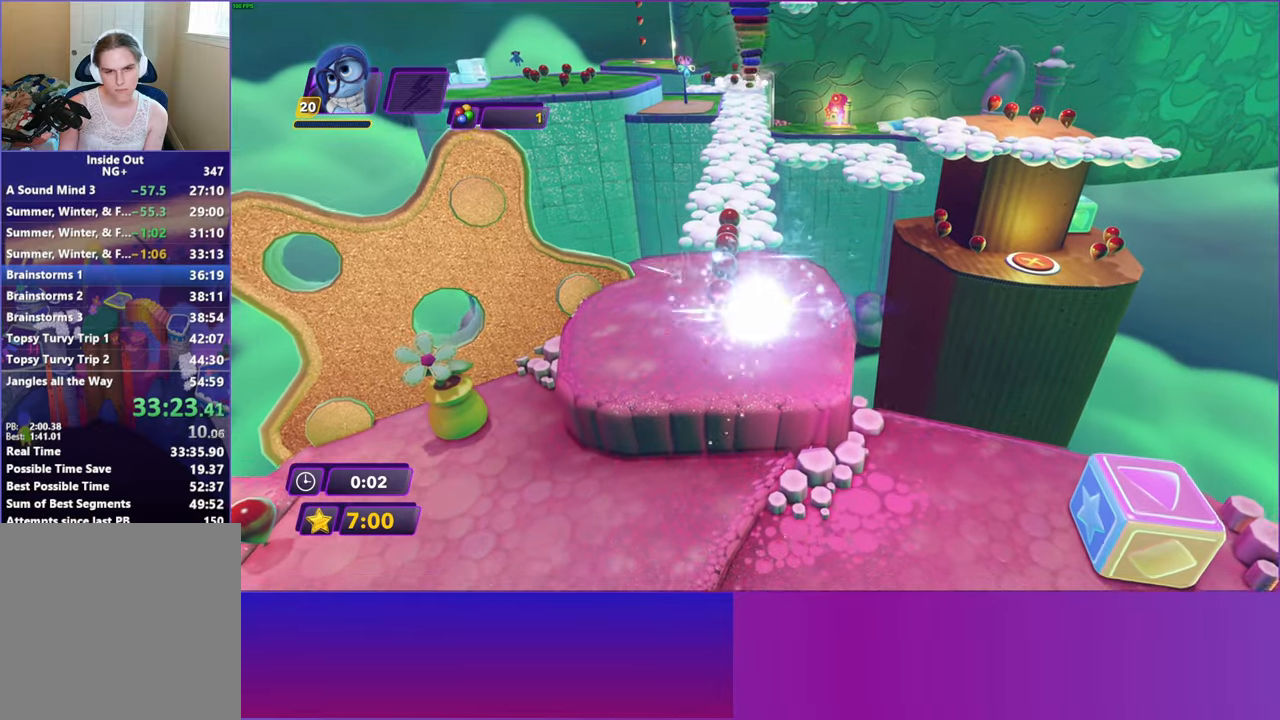
{"buttons": [], "left_stick": "up", "events": [[33, "A", "down"], [133, "A", "up"], [367, "A", "down"], [450, "A", "up"]]}
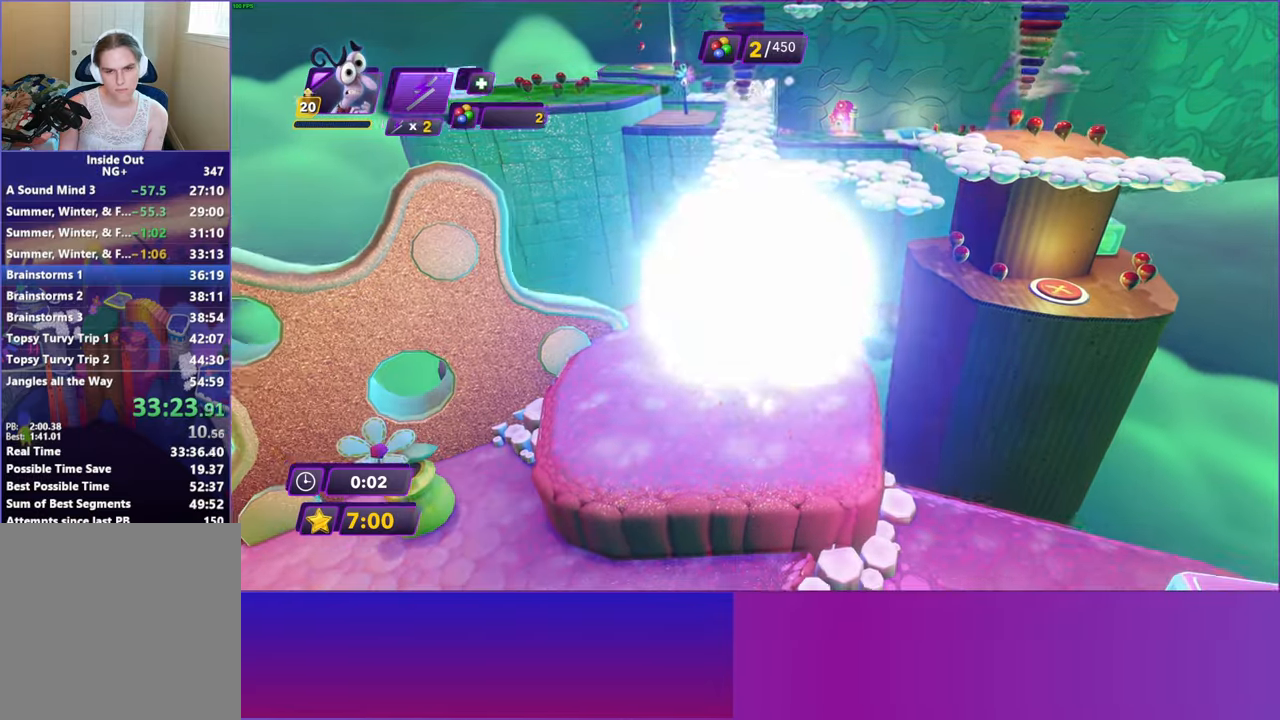
{"buttons": [], "left_stick": "up", "events": []}
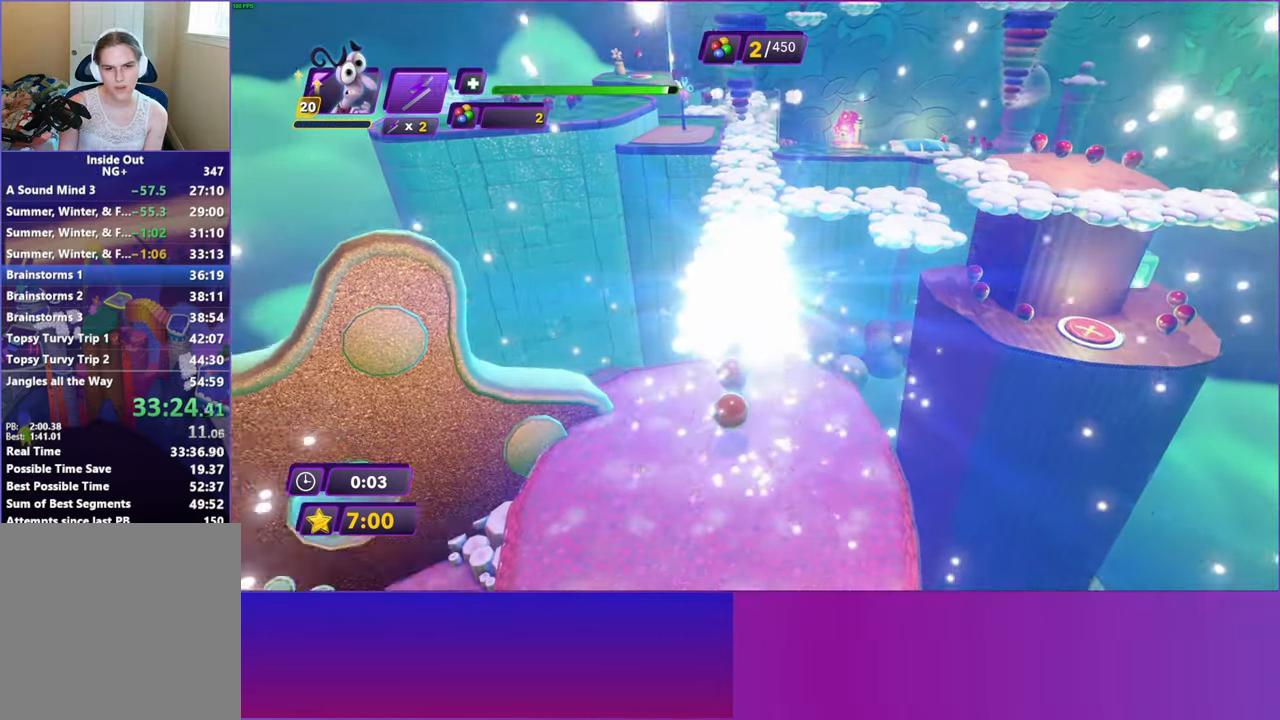
{"buttons": [], "left_stick": "up", "events": [[150, "B", "down"], [233, "B", "up"], [350, "B", "down"], [417, "B", "up"]]}
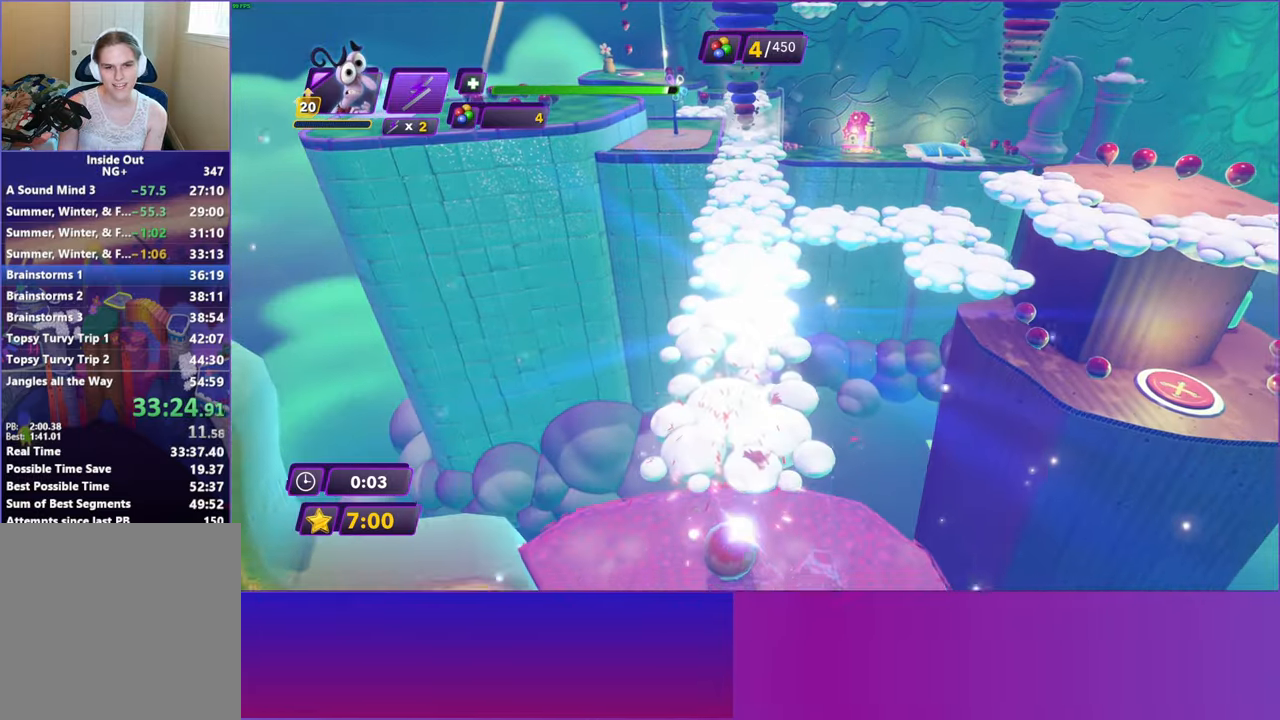
{"buttons": [], "left_stick": "up", "events": [[33, "B", "down"], [100, "B", "up"], [217, "B", "down"], [300, "B", "up"], [400, "B", "down"], [467, "B", "up"]]}
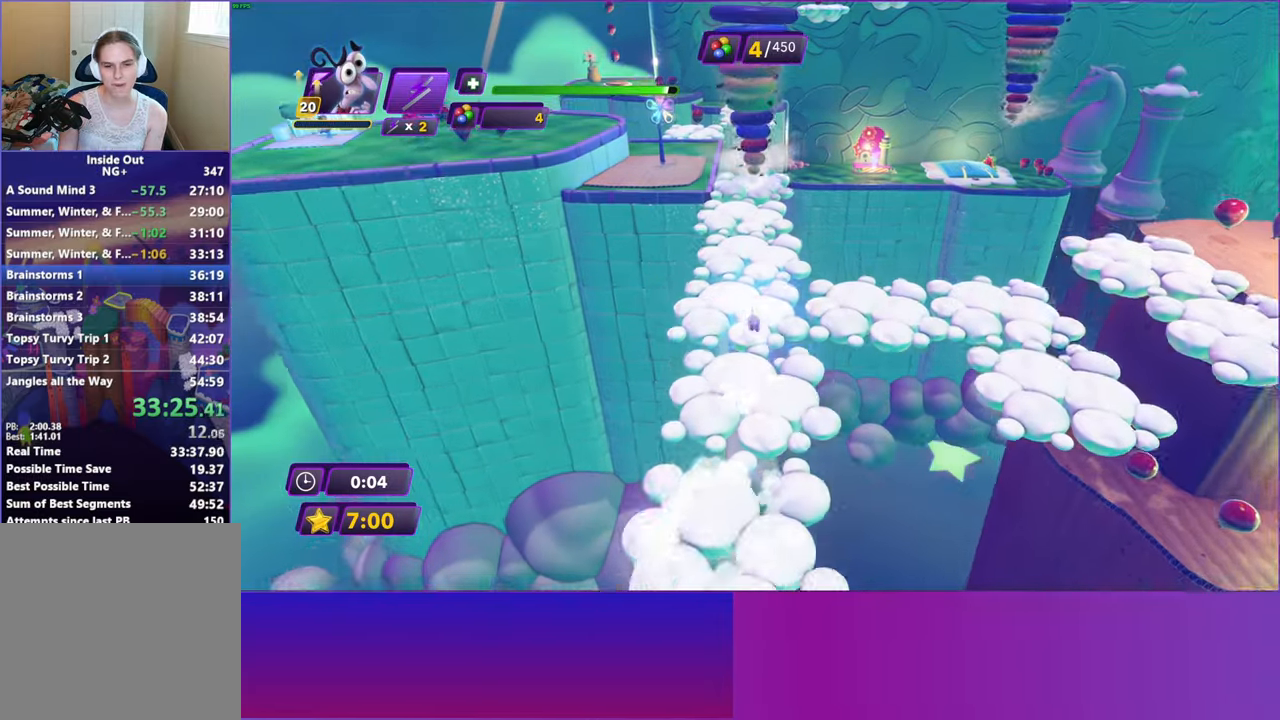
{"buttons": [], "left_stick": "up", "events": [[100, "B", "down"], [167, "B", "up"]]}
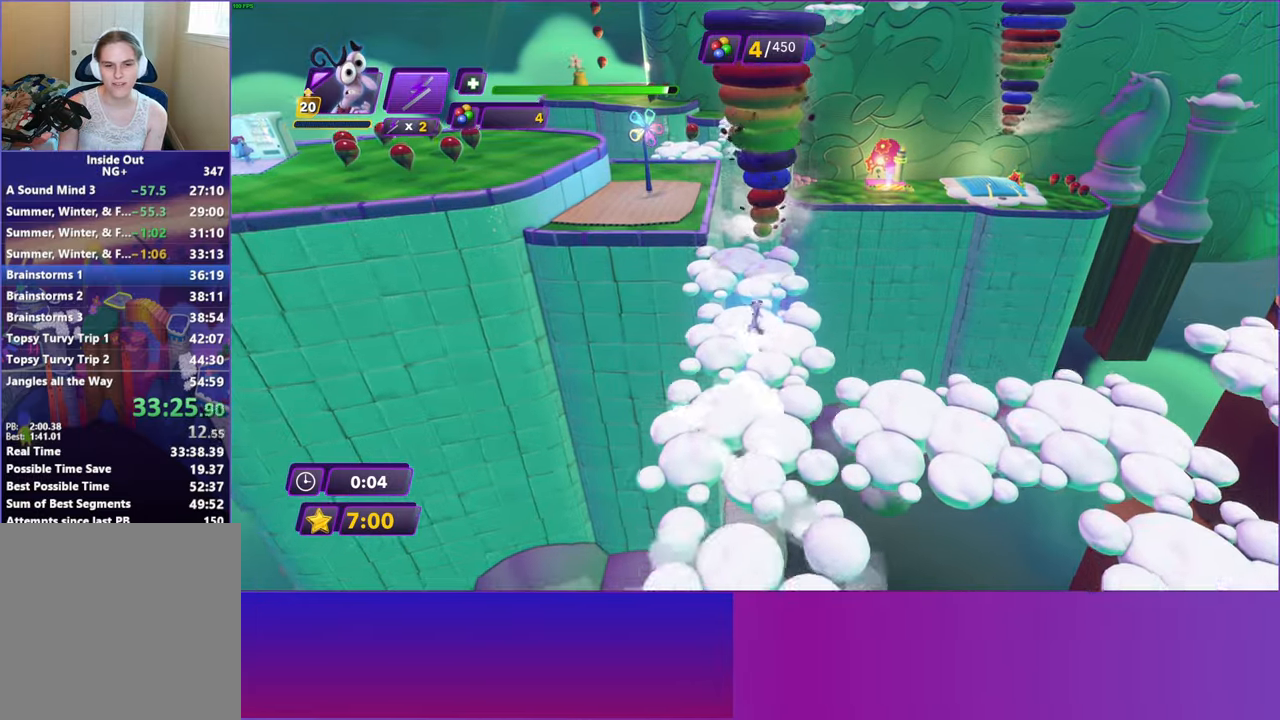
{"buttons": ["A"], "left_stick": "up-left", "events": [[217, "left_stick", "up-left"], [250, "A", "down"], [350, "A", "up"], [483, "A", "down"]]}
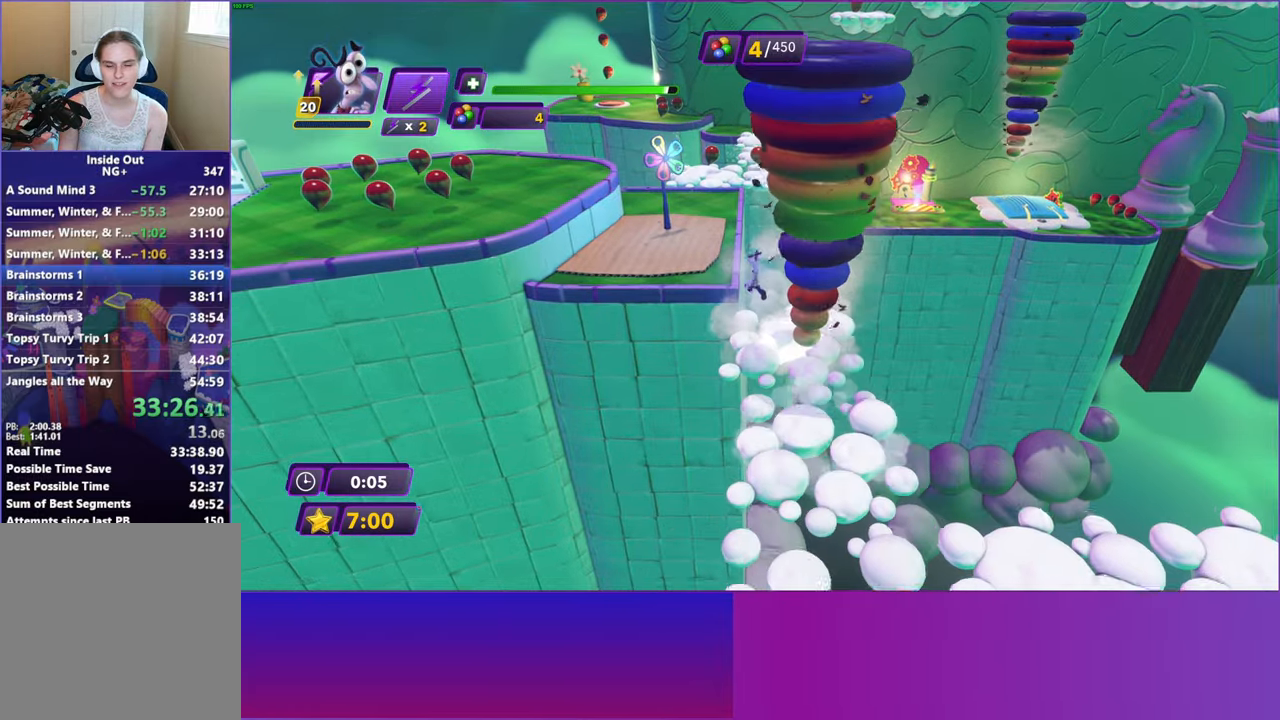
{"buttons": [], "left_stick": "up", "events": [[50, "A", "up"], [283, "left_stick", "up"]]}
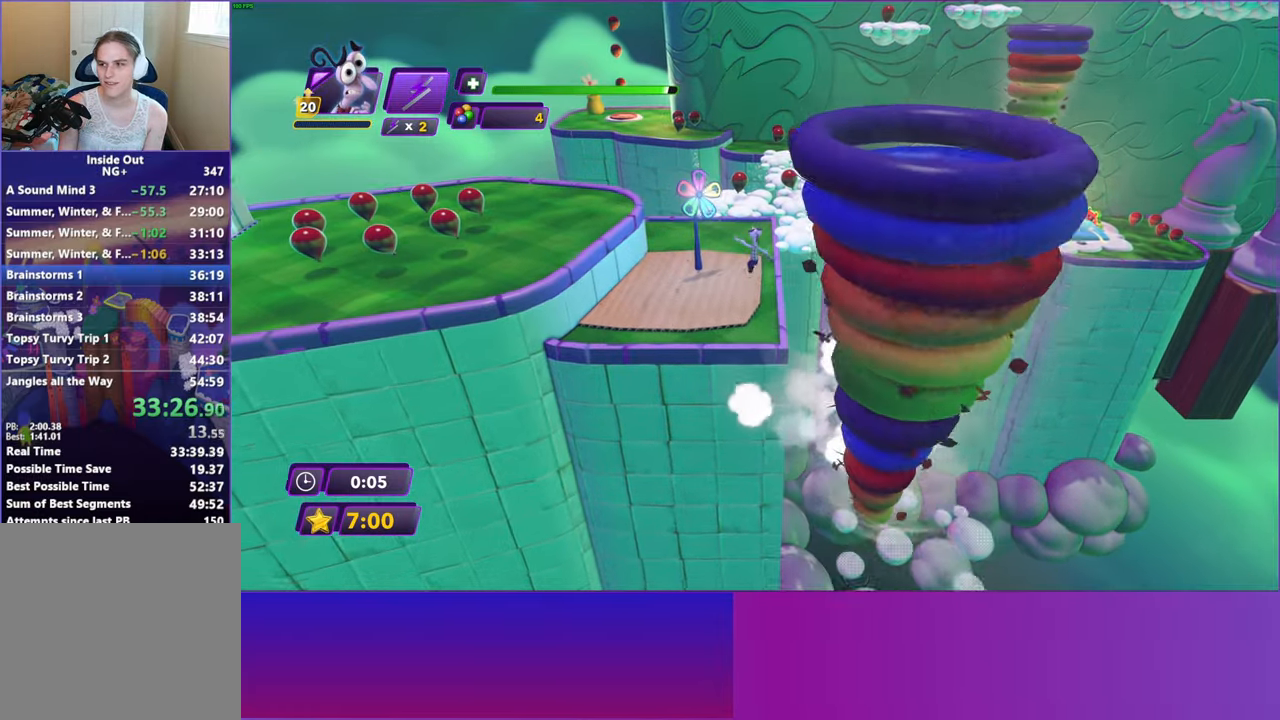
{"buttons": [], "left_stick": "up", "events": [[317, "B", "down"], [383, "B", "up"]]}
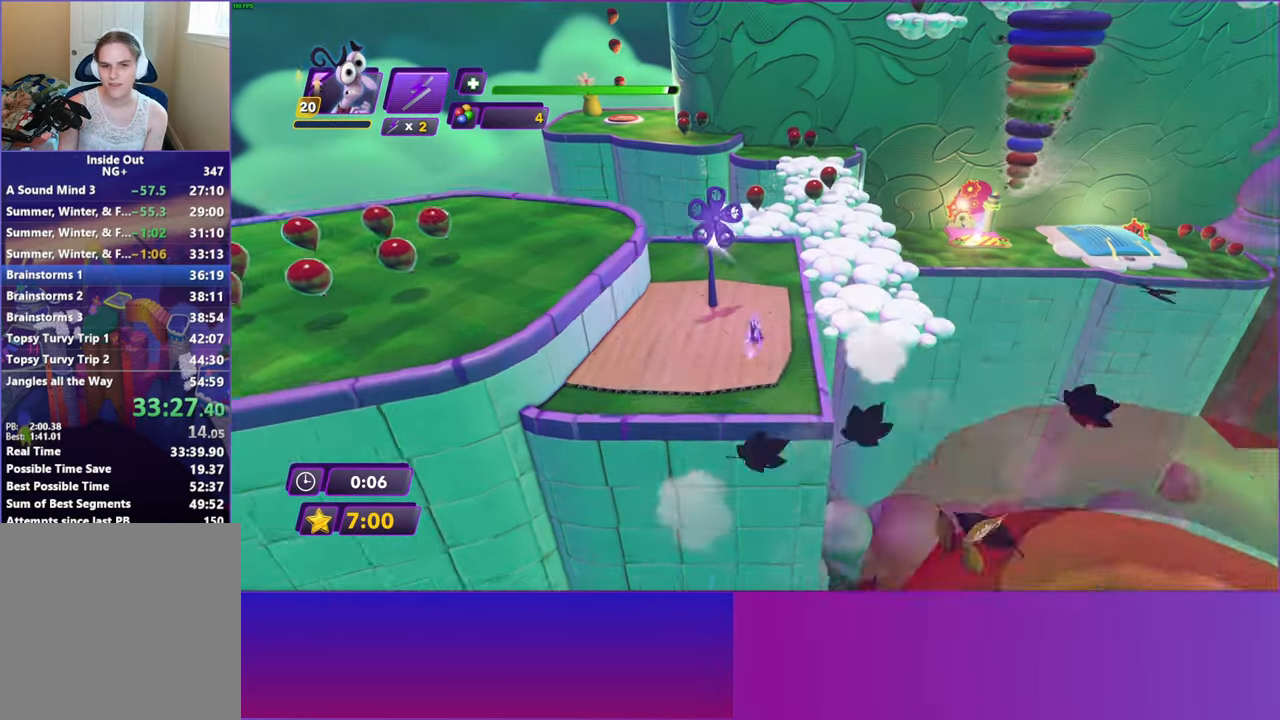
{"buttons": [], "left_stick": "up-right", "events": [[17, "B", "down"], [100, "B", "up"], [167, "left_stick", "up-right"], [217, "B", "down"], [283, "B", "up"], [400, "B", "down"], [483, "B", "up"]]}
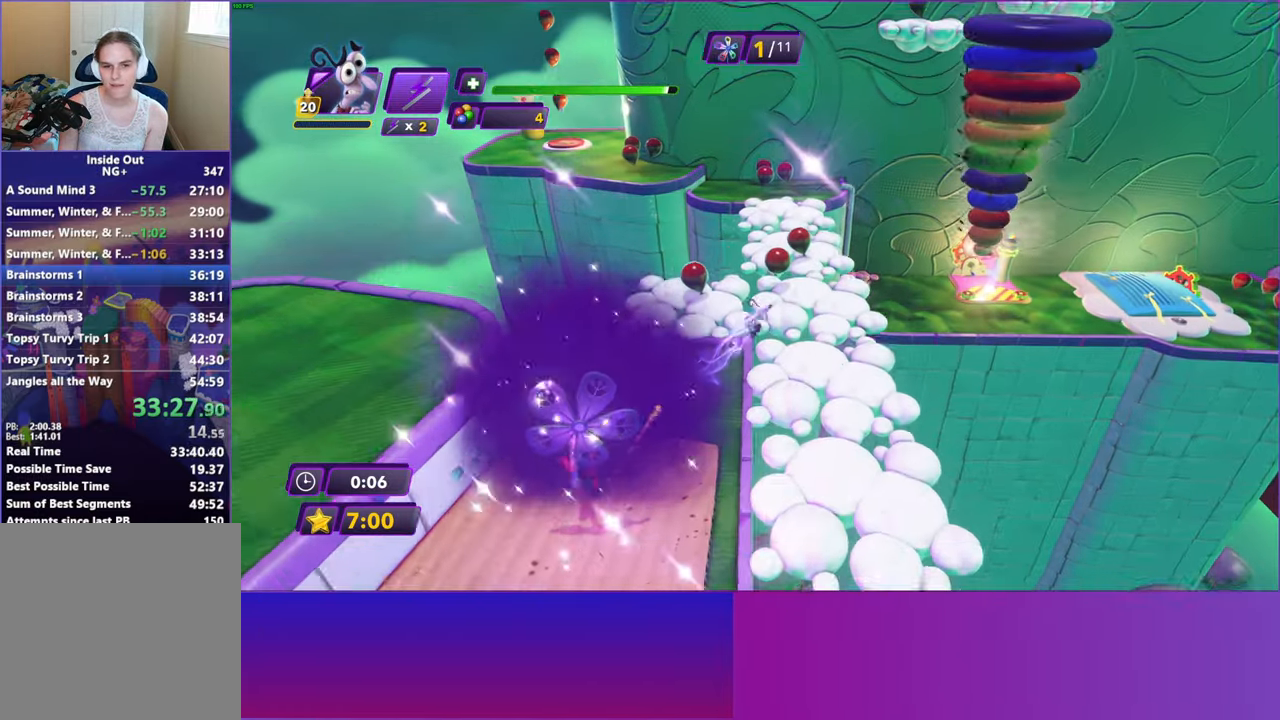
{"buttons": [], "left_stick": "up", "events": [[33, "left_stick", "up"], [100, "B", "down"], [167, "B", "up"], [267, "B", "down"], [350, "B", "up"]]}
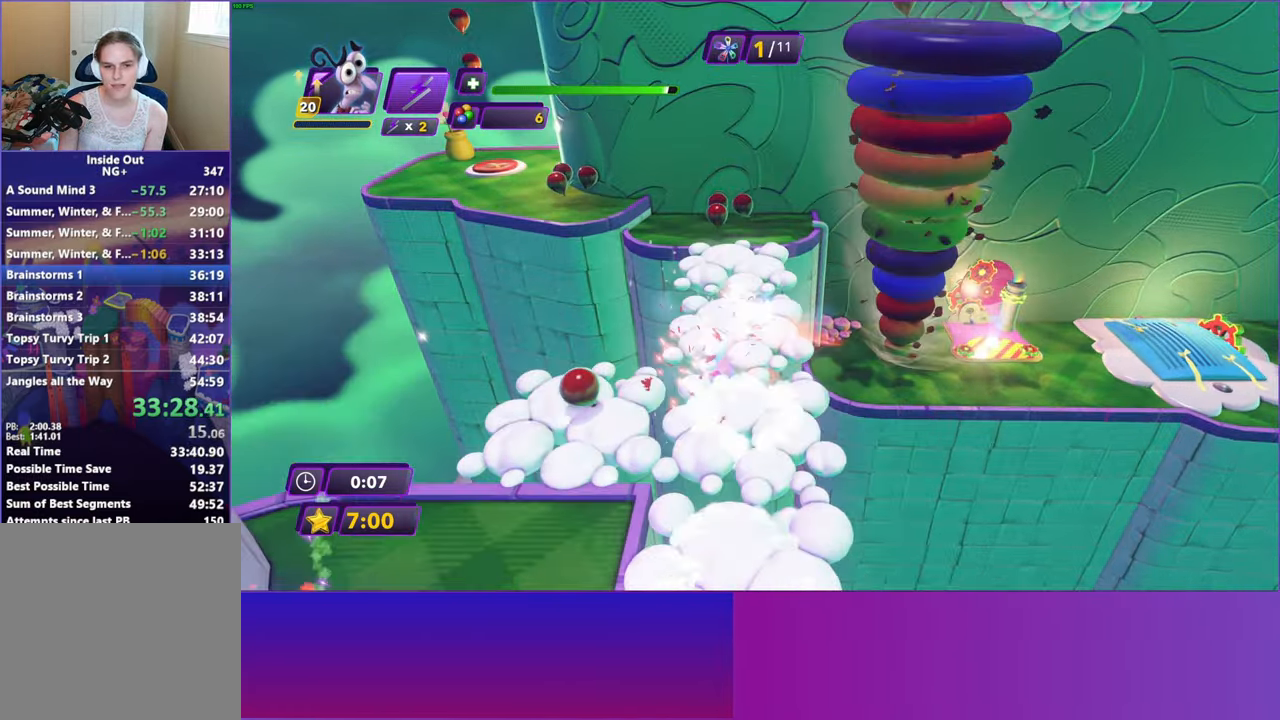
{"buttons": [], "left_stick": "up-left", "events": [[417, "left_stick", "up-left"]]}
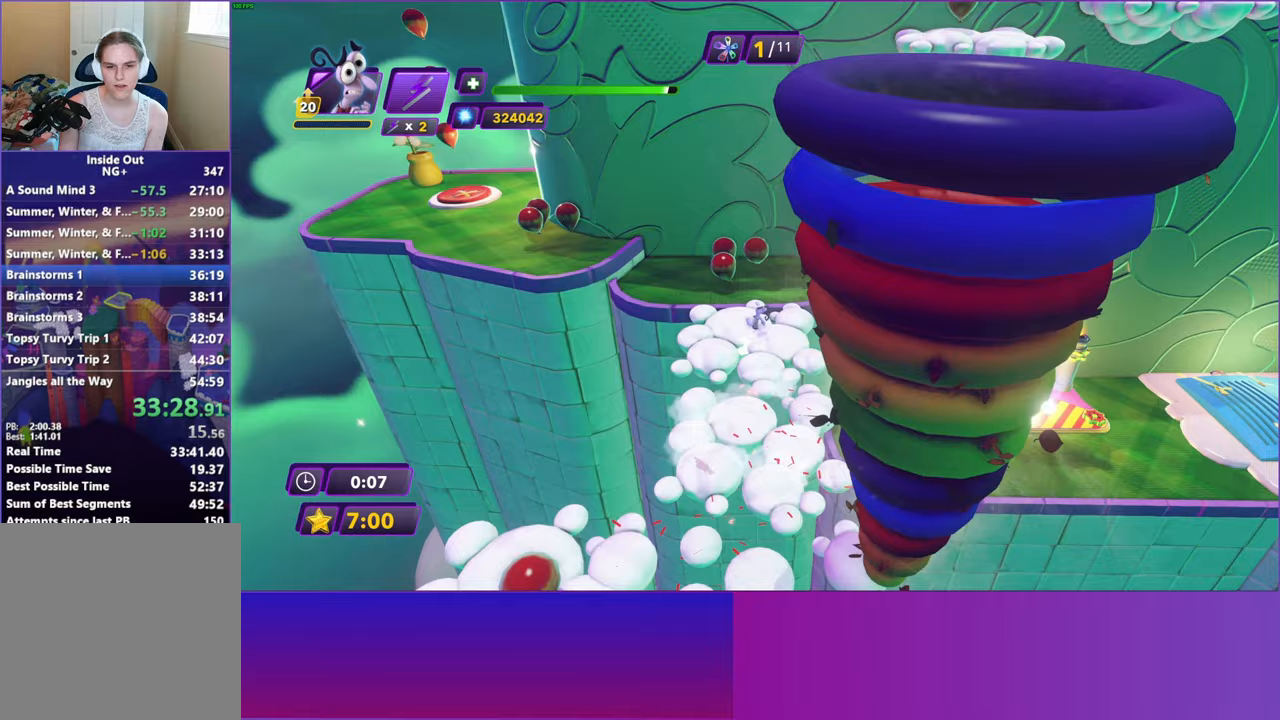
{"buttons": ["A"], "left_stick": "left", "events": [[317, "left_stick", "left"], [400, "A", "down"]]}
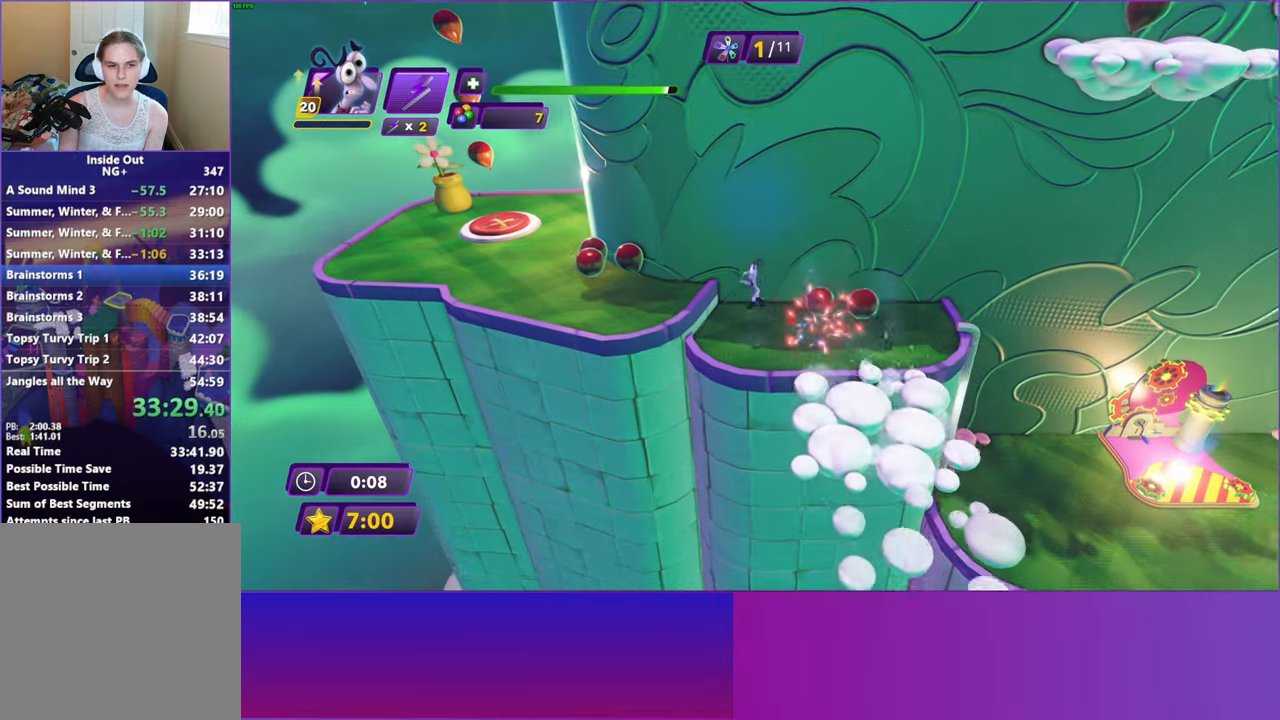
{"buttons": [], "left_stick": "up-left", "events": [[17, "A", "up"], [467, "left_stick", "up-left"]]}
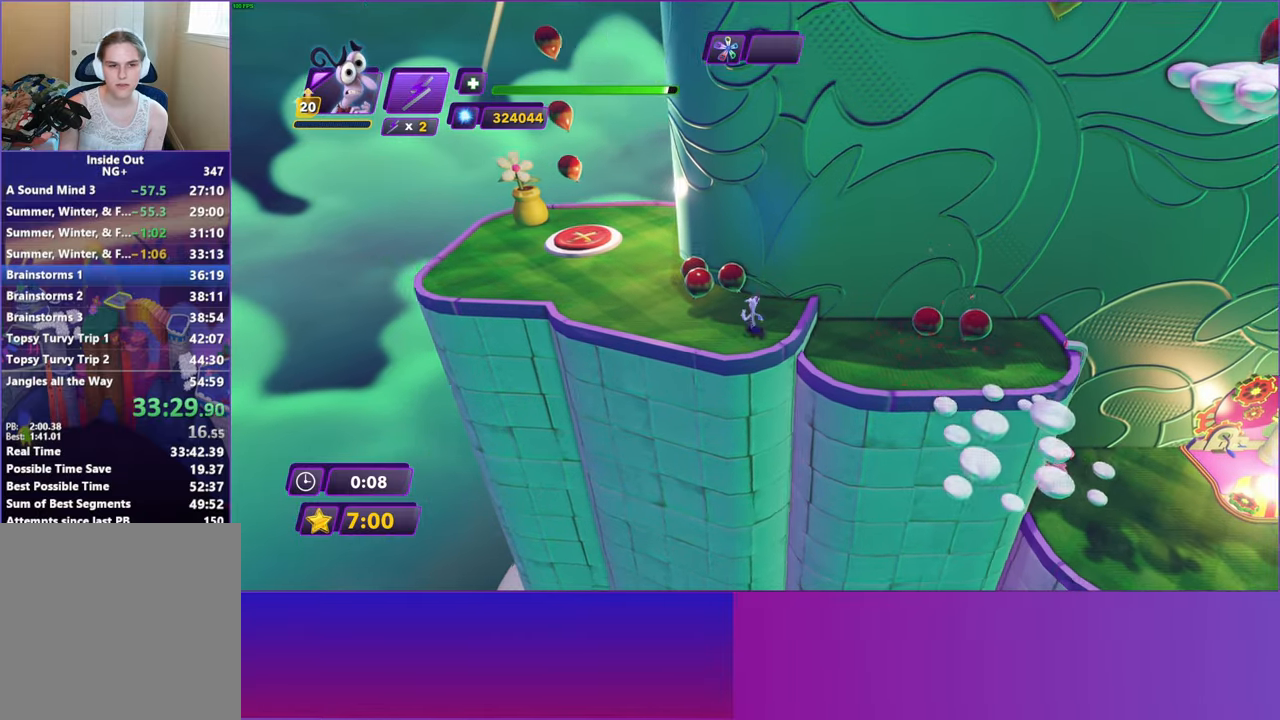
{"buttons": [], "left_stick": "up-left", "events": [[150, "R2", "down"], [217, "R2", "up"]]}
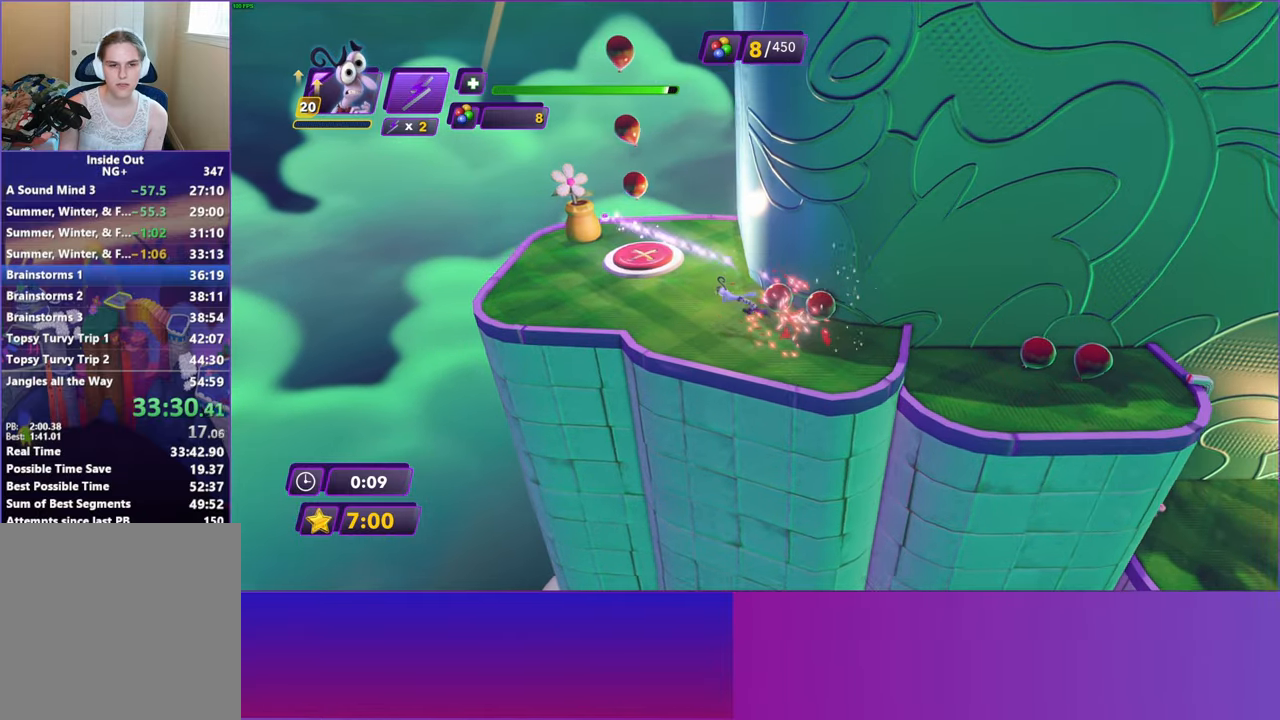
{"buttons": [], "left_stick": "up-left", "events": []}
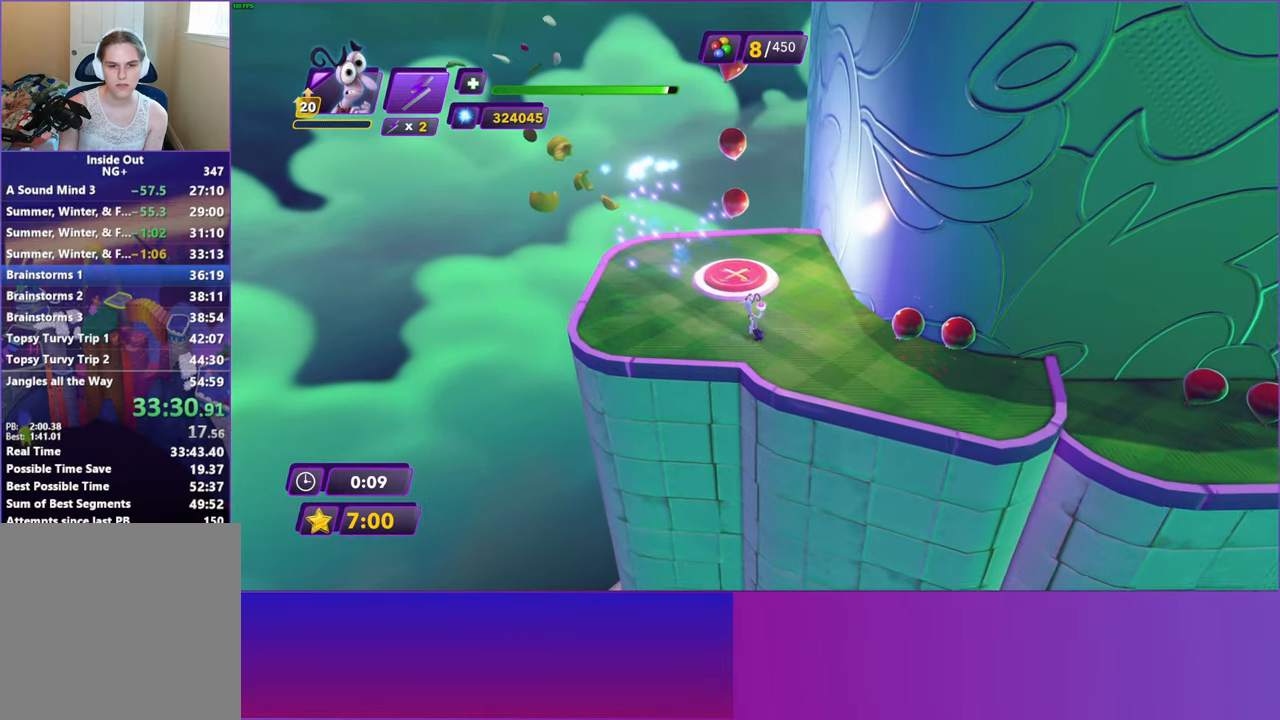
{"buttons": [], "left_stick": "center", "events": [[317, "left_stick", "up-right"], [383, "left_stick", "right"], [500, "left_stick", "center"]]}
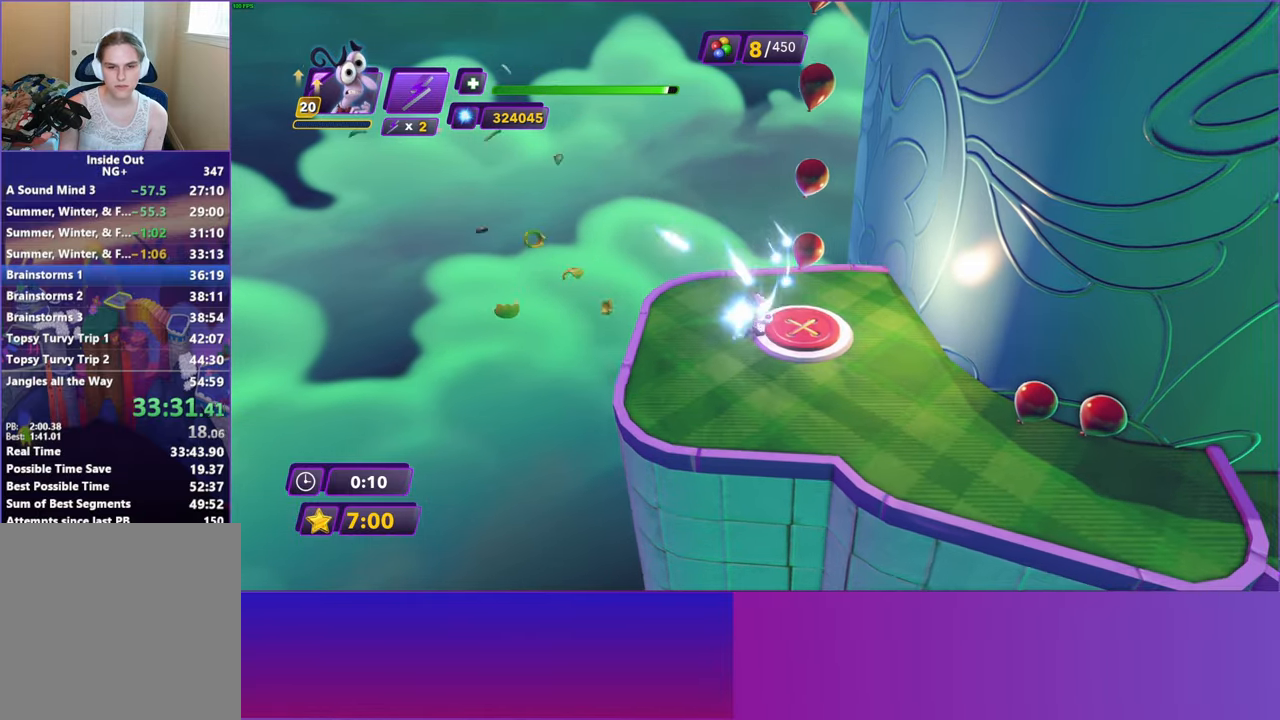
{"buttons": ["Y"], "left_stick": "center", "events": [[400, "Y", "down"]]}
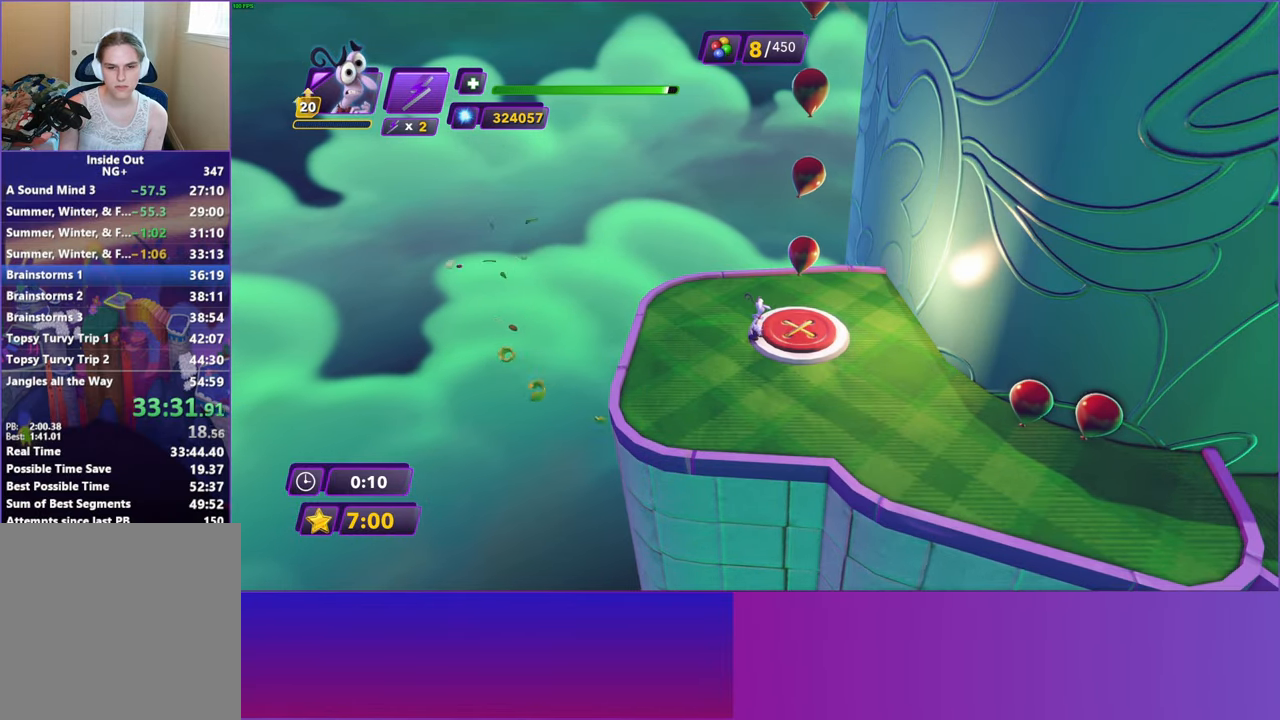
{"buttons": ["Y"], "left_stick": "right", "events": [[383, "left_stick", "right"]]}
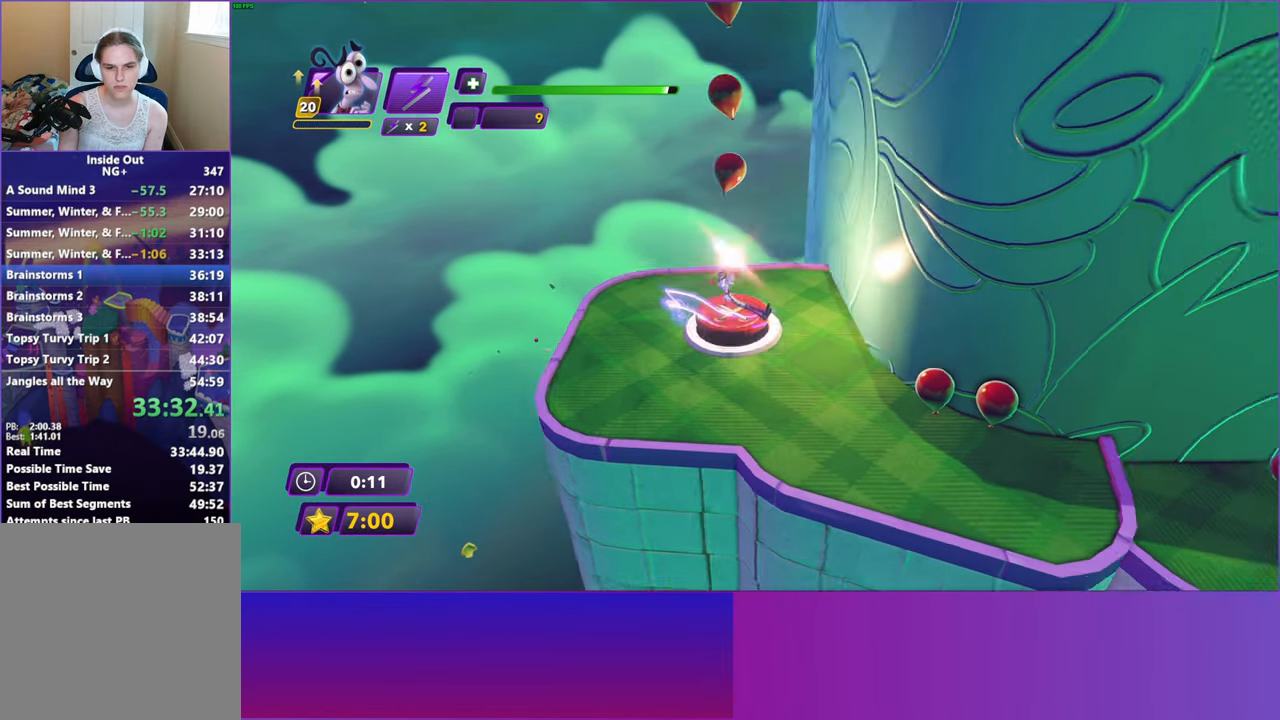
{"buttons": [], "left_stick": "up-right", "events": [[100, "Y", "up"], [233, "left_stick", "up-right"]]}
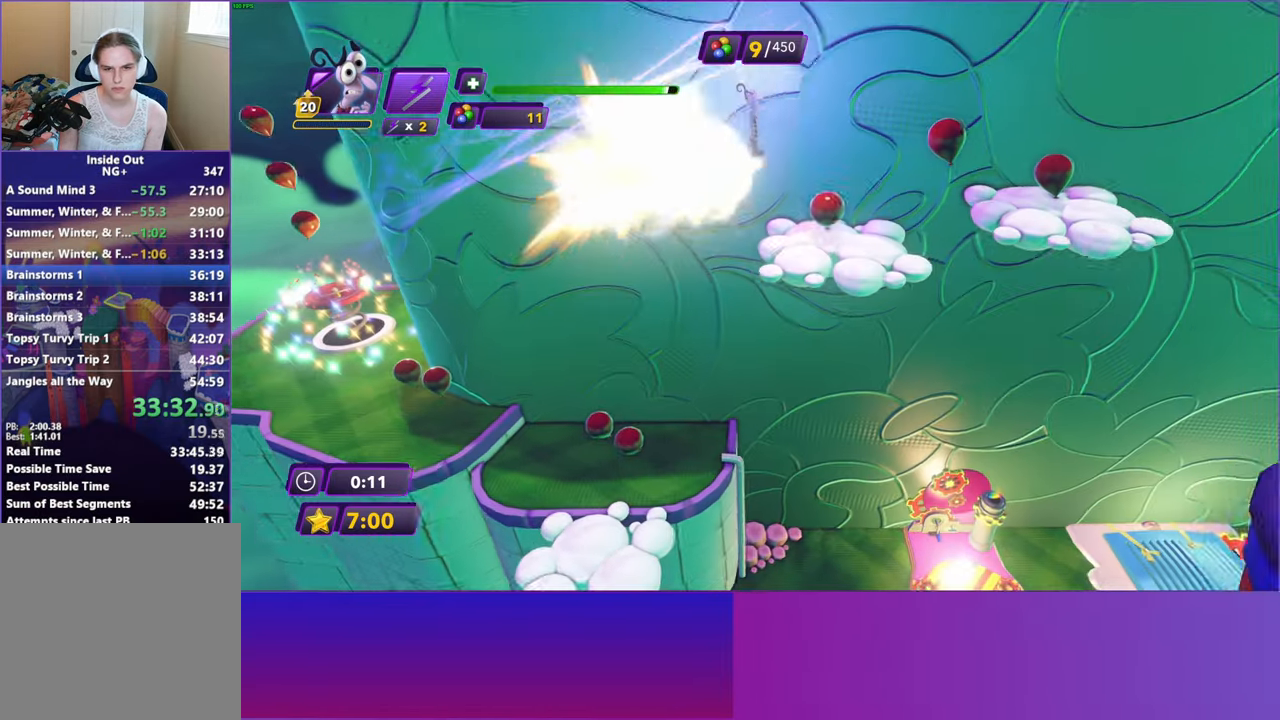
{"buttons": [], "left_stick": "up-right", "events": []}
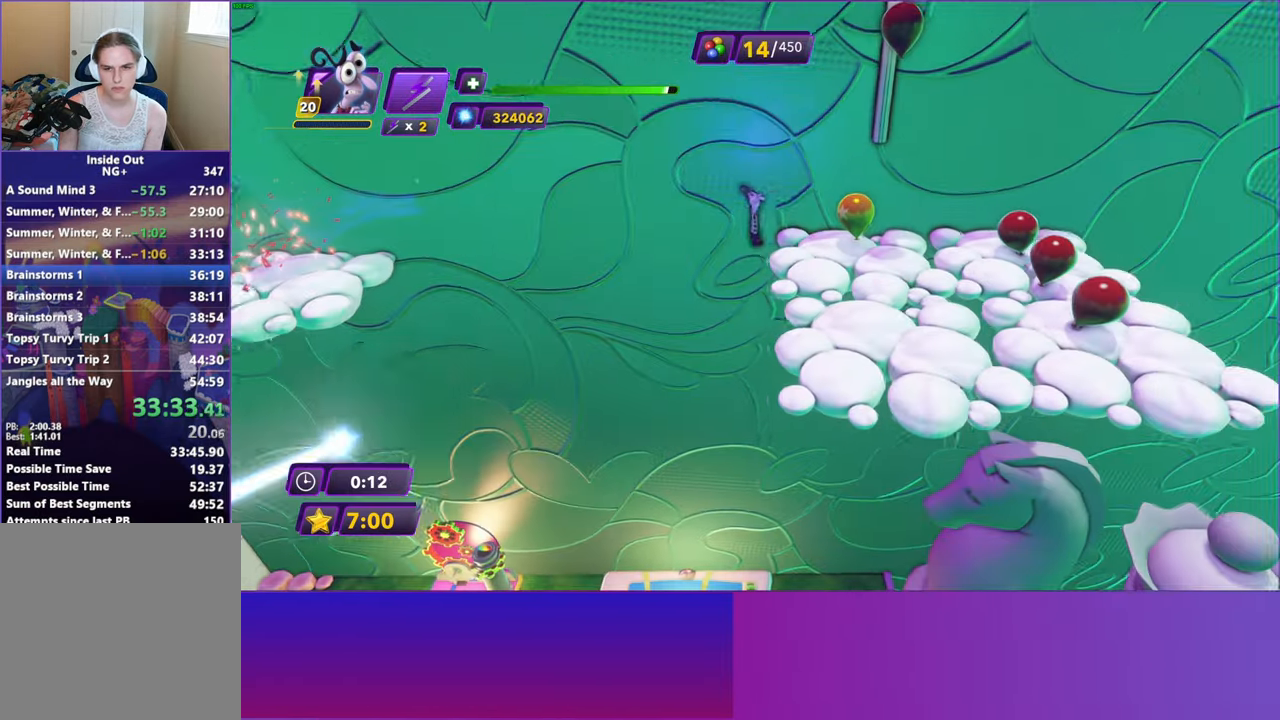
{"buttons": ["A"], "left_stick": "left", "events": [[217, "A", "down"], [217, "left_stick", "up-left"], [300, "left_stick", "left"], [333, "A", "up"], [433, "A", "down"]]}
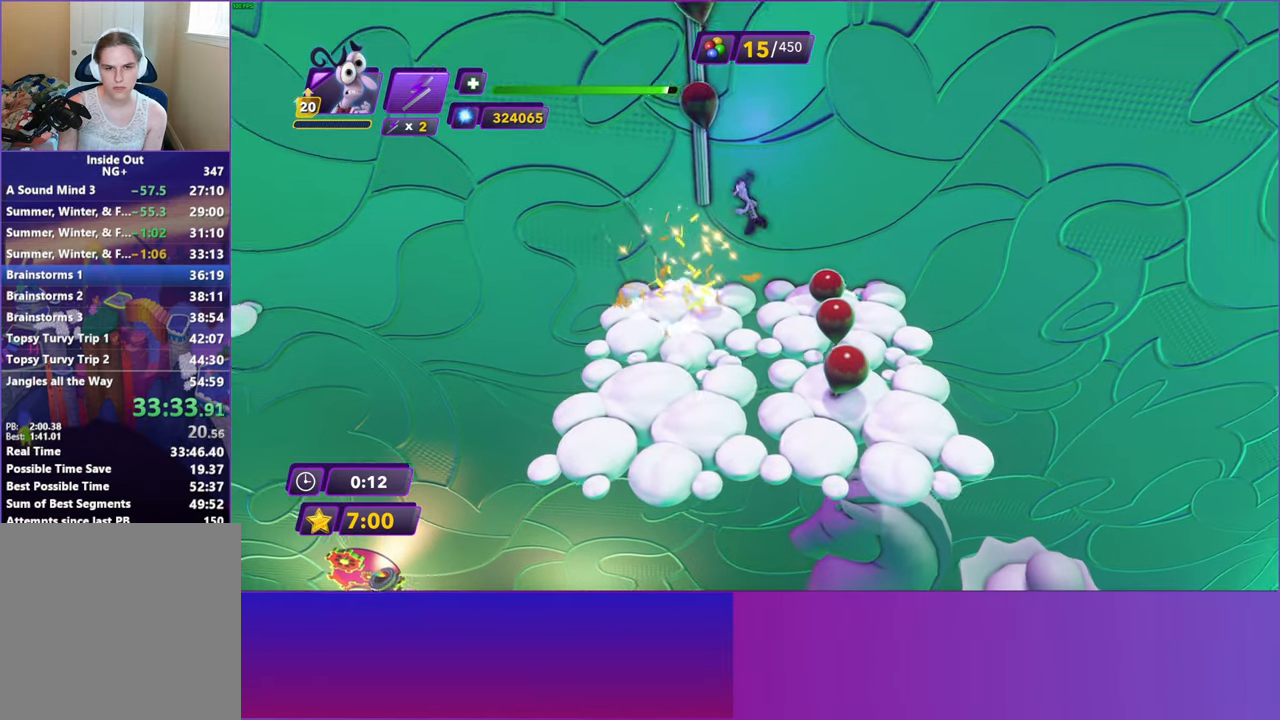
{"buttons": [], "left_stick": "center", "events": [[17, "left_stick", "up-left"], [150, "A", "up"], [233, "left_stick", "up"], [367, "left_stick", "center"]]}
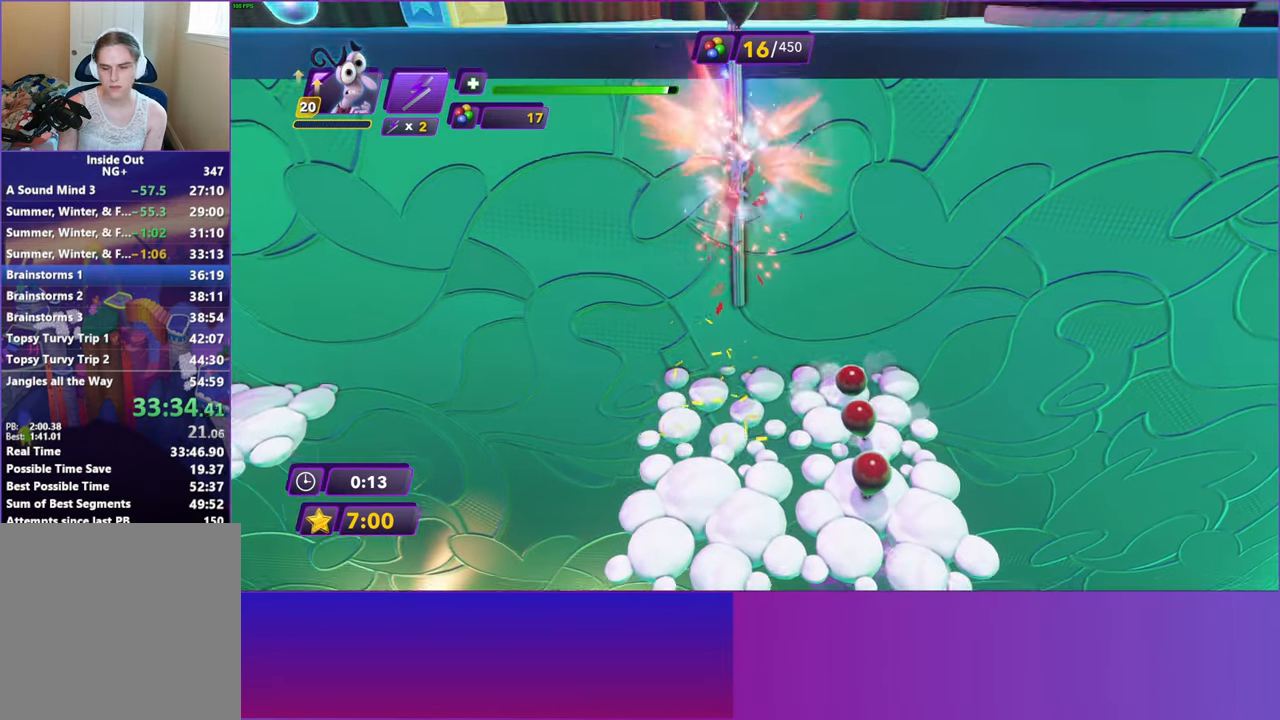
{"buttons": [], "left_stick": "up-right", "events": [[317, "left_stick", "up-right"]]}